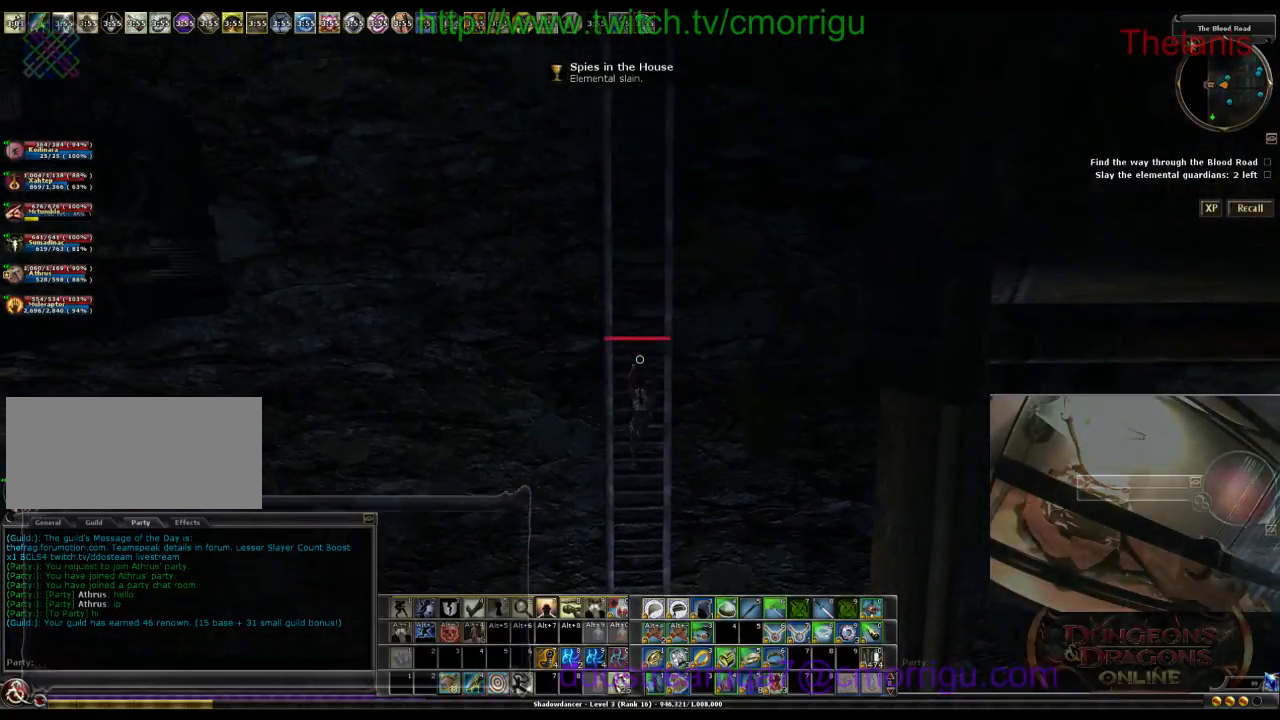
Gameplay with keyboard; each line is a JSON object with the keys held at the frame after it. "events" lists presses ("down") and releases ("up") of ".", "/", "0", "1", "2", "3", "4", "5", "6", "7", "8", "9", "a", "b", "backslash", "backspace", "caps_lock", "comma", "ctrl_l", "ctrl_r", "d", "e", "equals", "escape", "f", "f1", "f10", "f11", "f12", "f2", "f3", "f4", "f5", "f6", "f7", "f8", "f9", "g", "h", "i", "j", "k", "l", "lbracket", "m", "minus", "n", "o", "p", "q", "quote", "r", "rbracket", "return", "s", "semicolon", "shift_r", "space", "t", "tab", "tilde", "u", "w" and "y" between this image and that frame as [ms after this image, input, new state], when the widget could be followed in between. No other keys are recorded. Mouse input is not recorded.
{"keys": ["w"], "events": []}
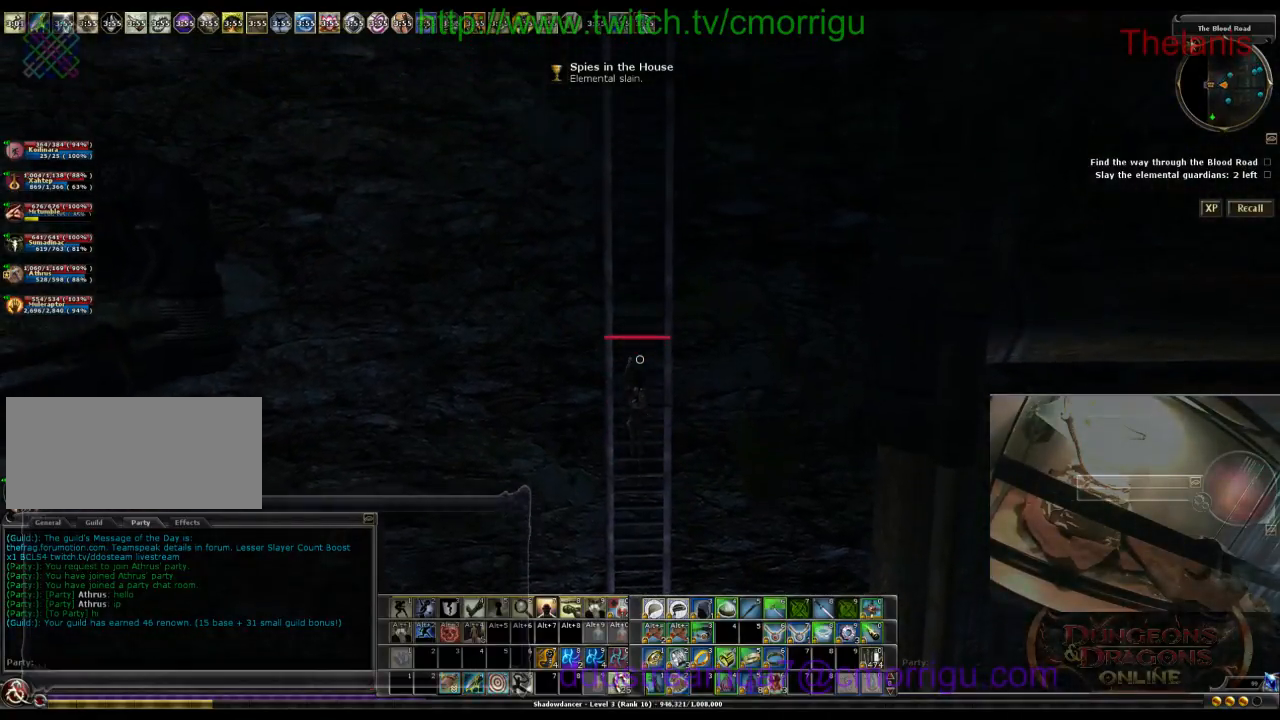
{"keys": ["w"], "events": []}
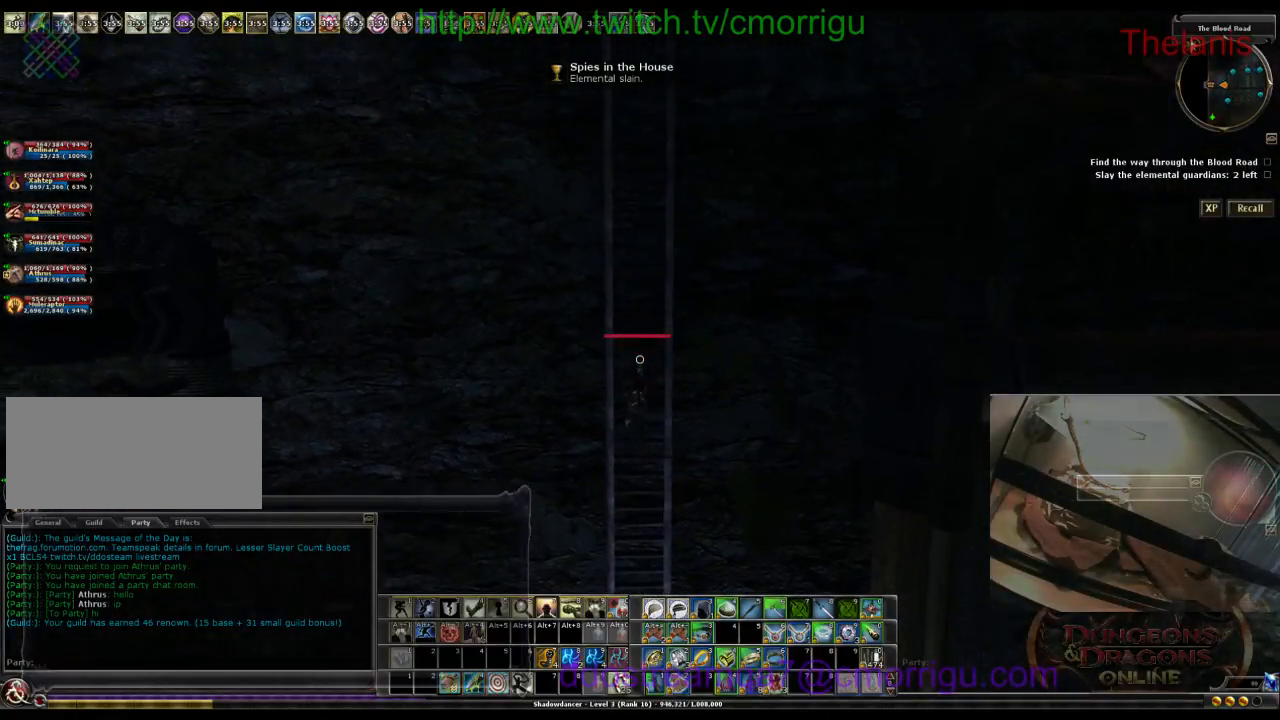
{"keys": ["w"], "events": []}
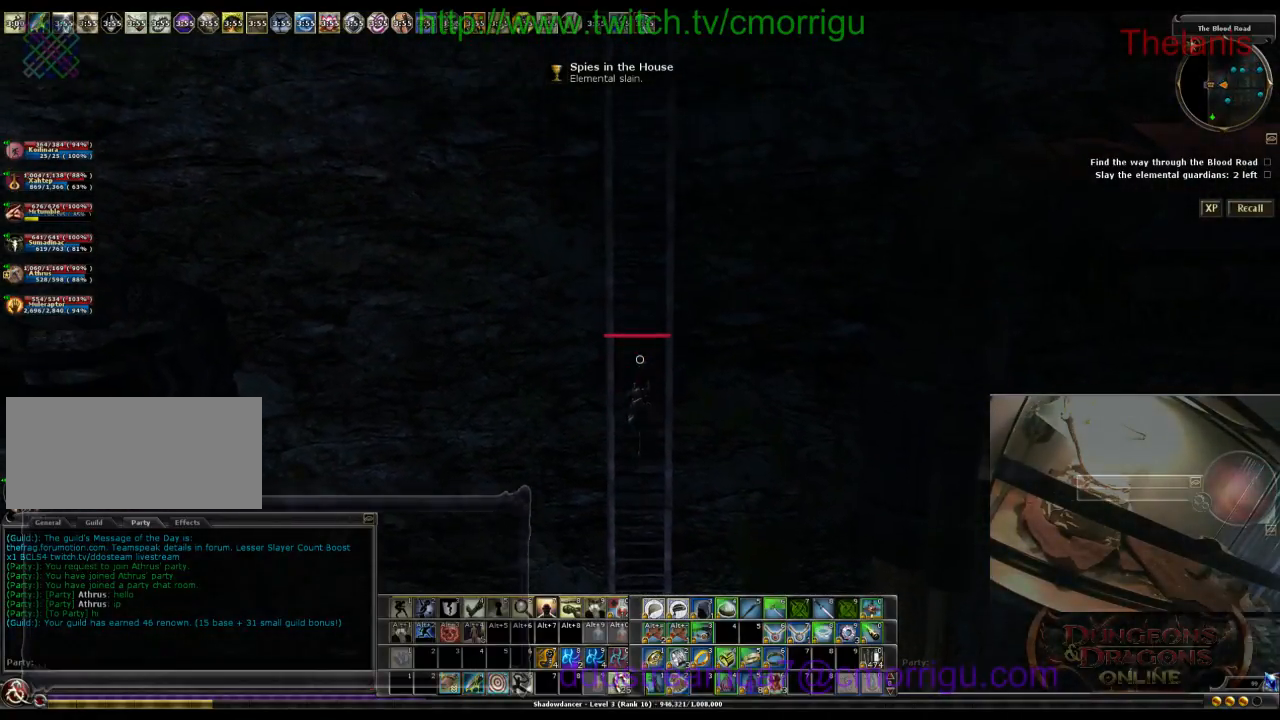
{"keys": ["w"], "events": []}
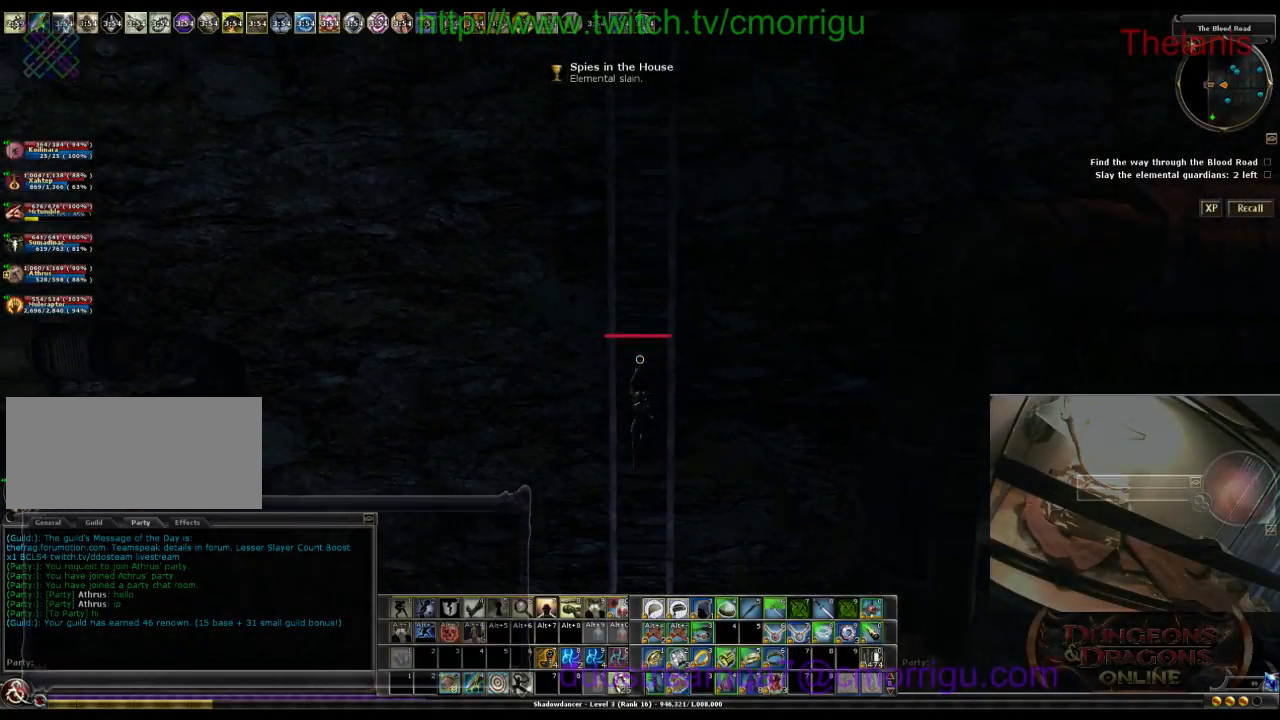
{"keys": ["w"], "events": []}
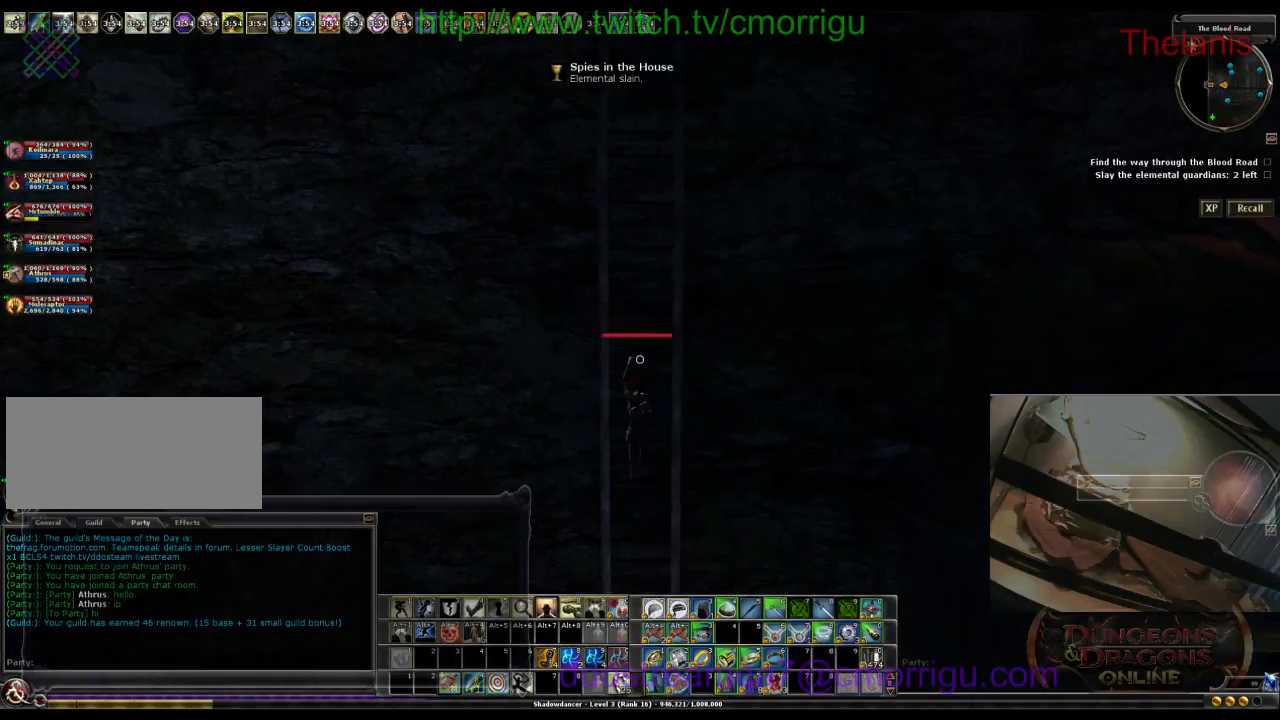
{"keys": ["w"], "events": []}
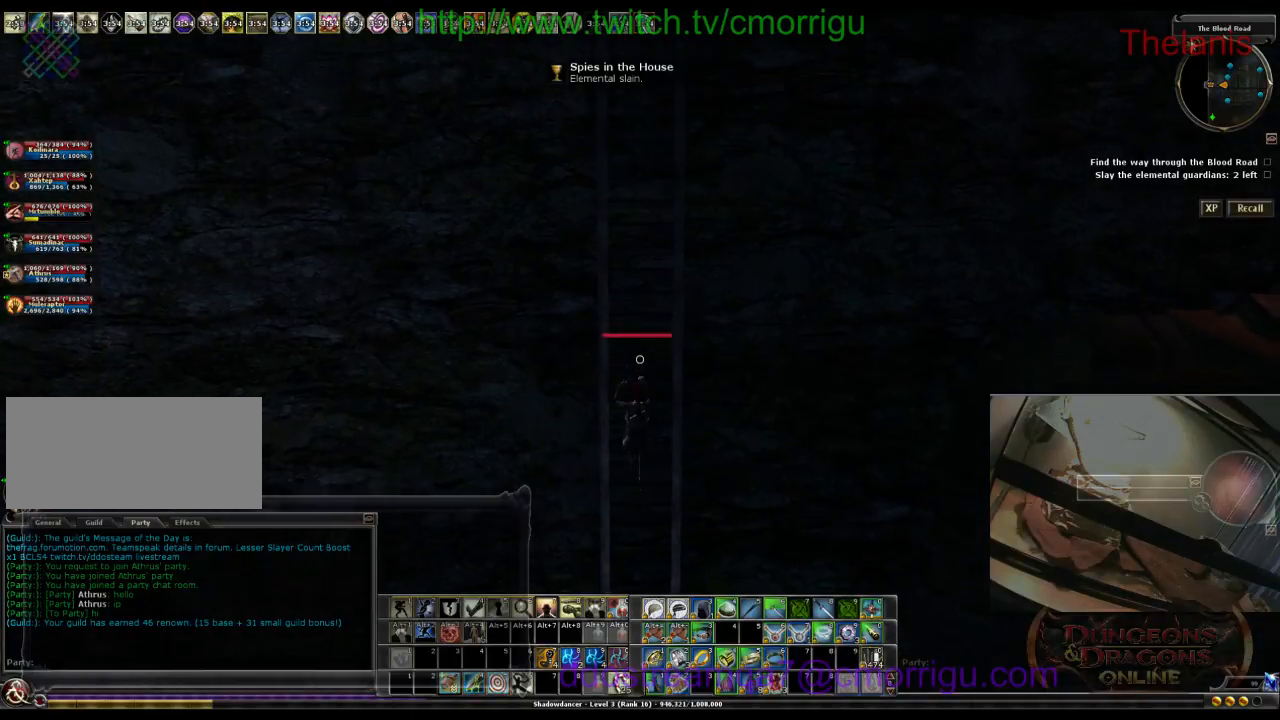
{"keys": ["w"], "events": []}
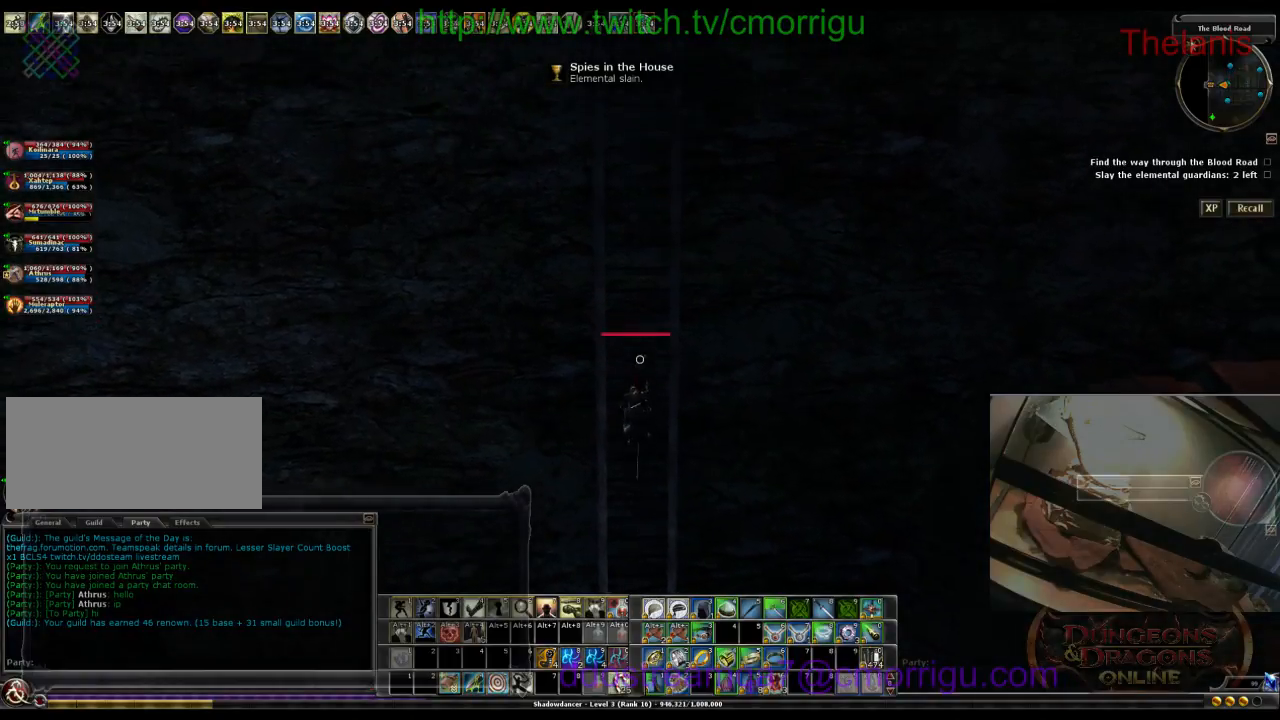
{"keys": ["w"], "events": []}
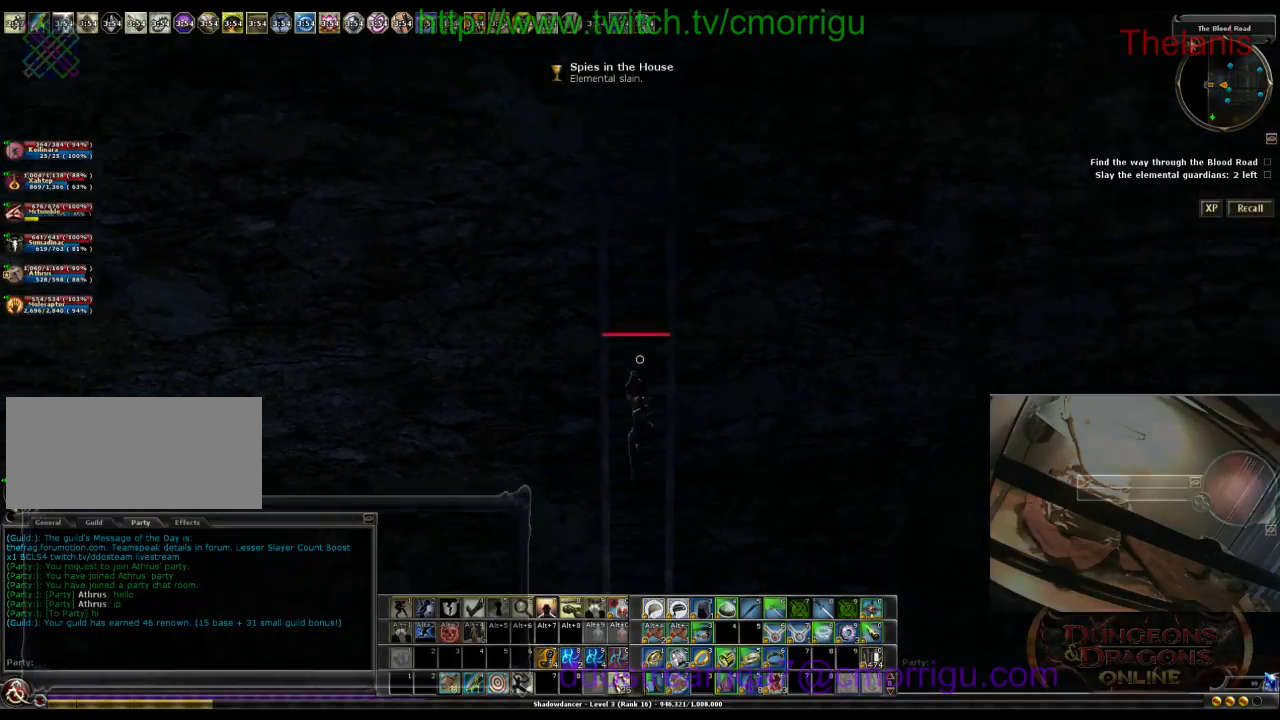
{"keys": ["w"], "events": []}
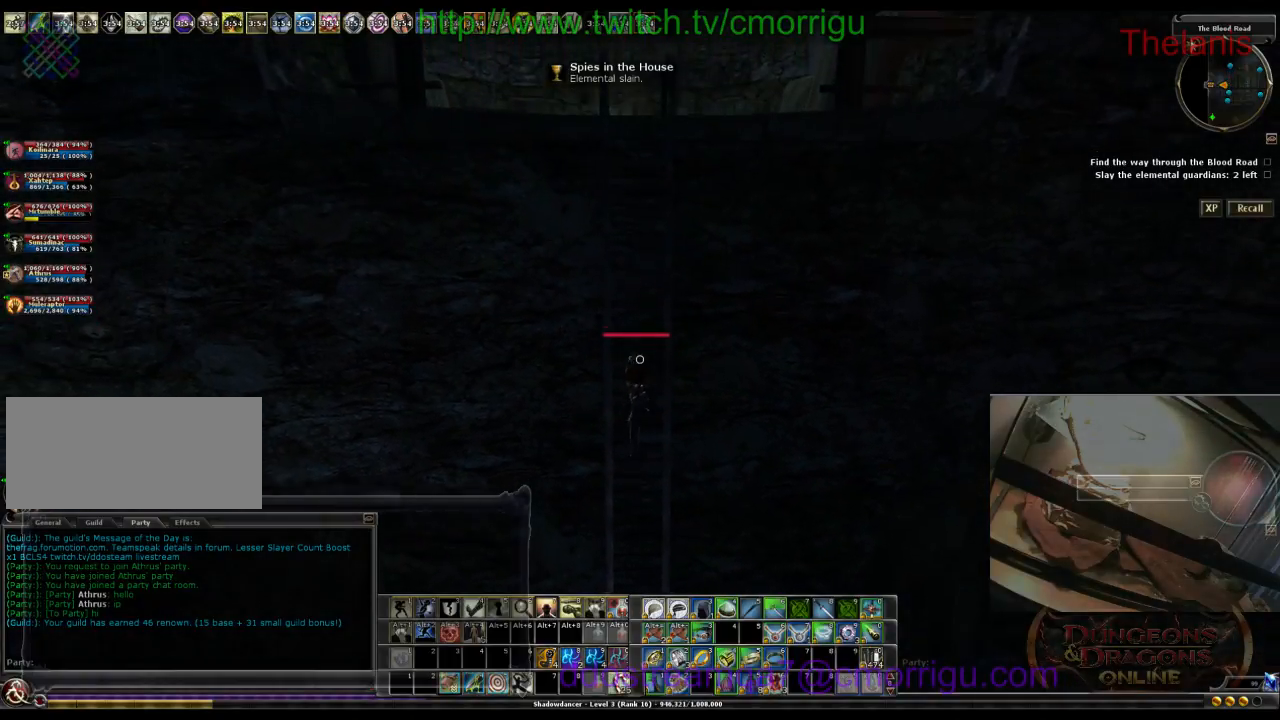
{"keys": ["w"], "events": []}
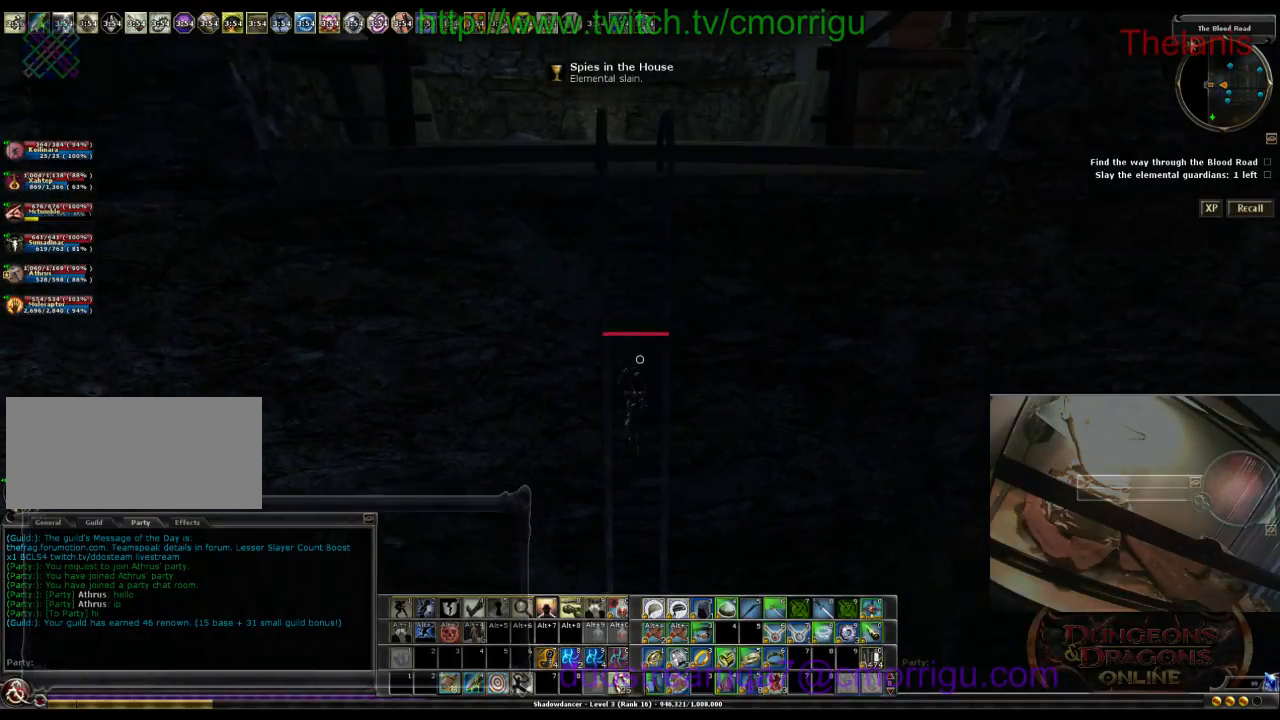
{"keys": ["w"], "events": []}
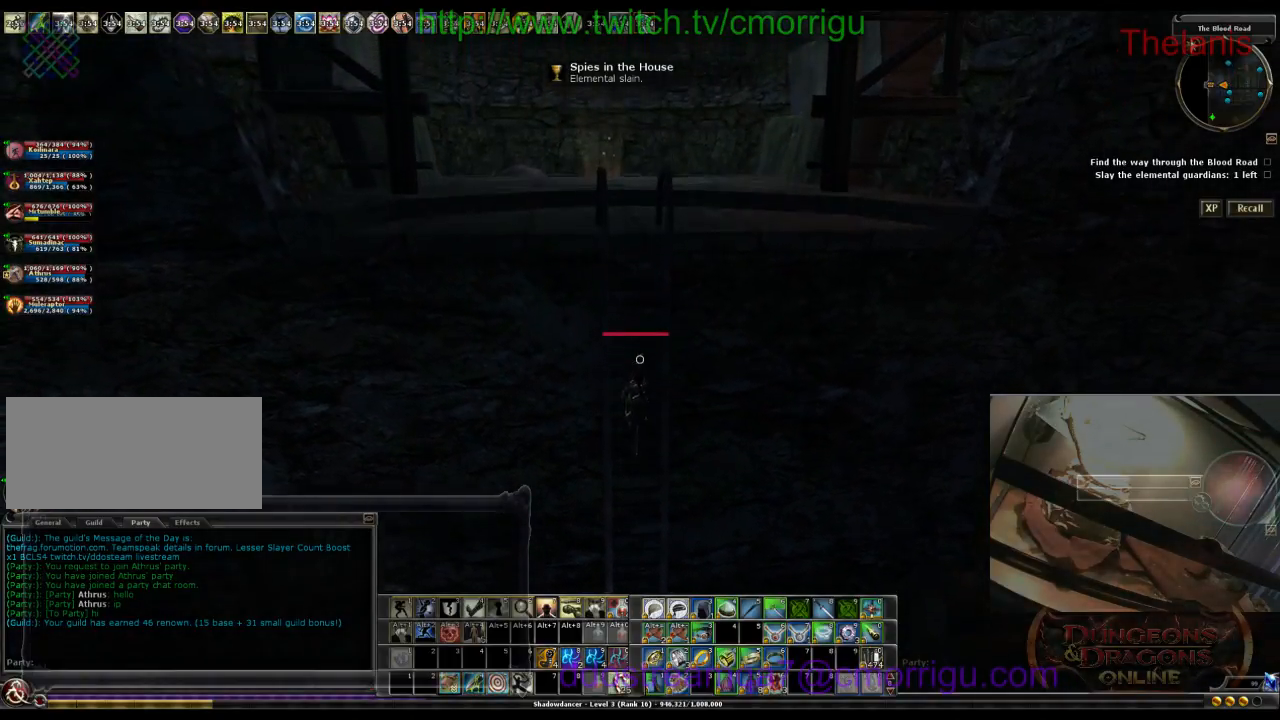
{"keys": ["w"], "events": []}
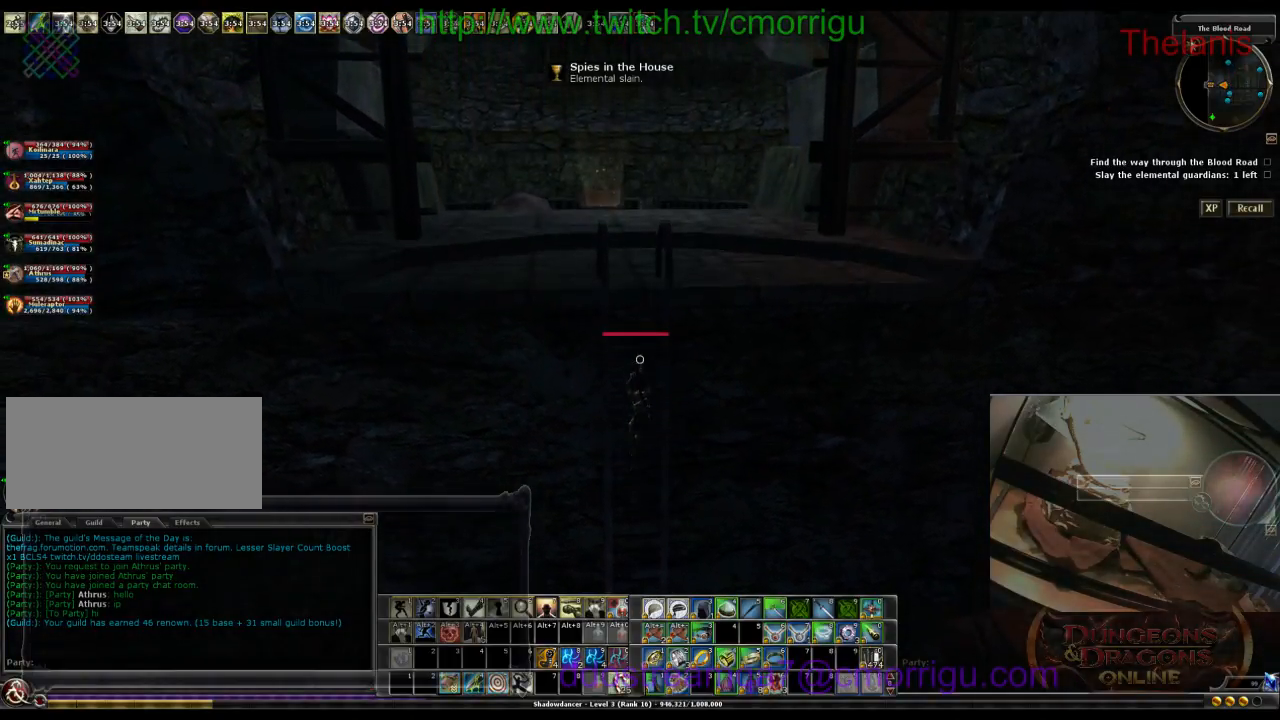
{"keys": ["w"], "events": []}
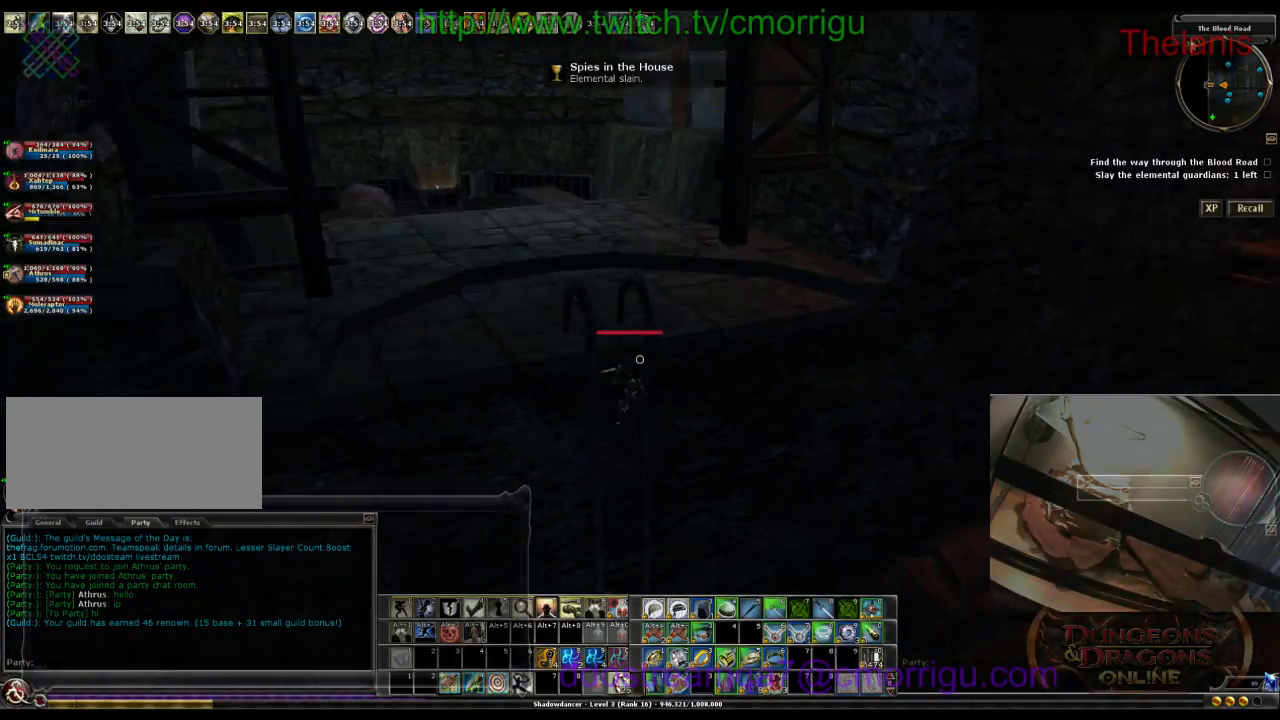
{"keys": ["a", "w"], "events": [[233, "a", "down"]]}
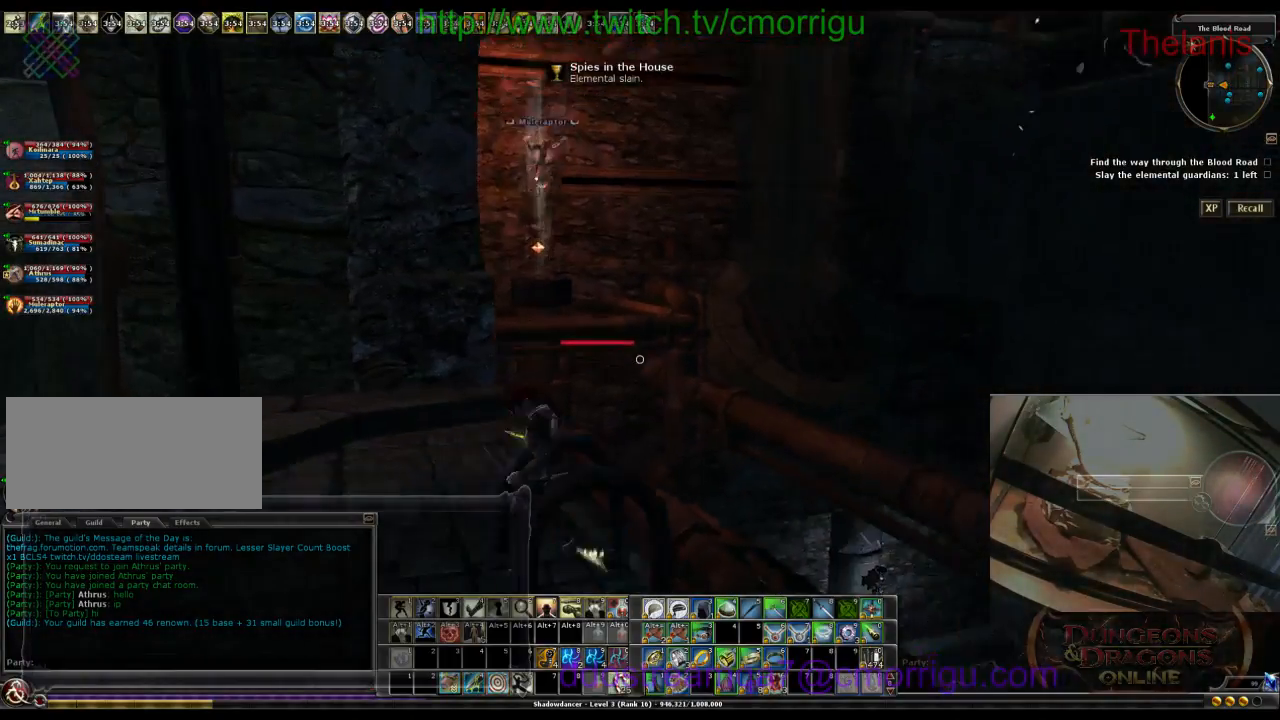
{"keys": ["a"], "events": [[33, "w", "up"]]}
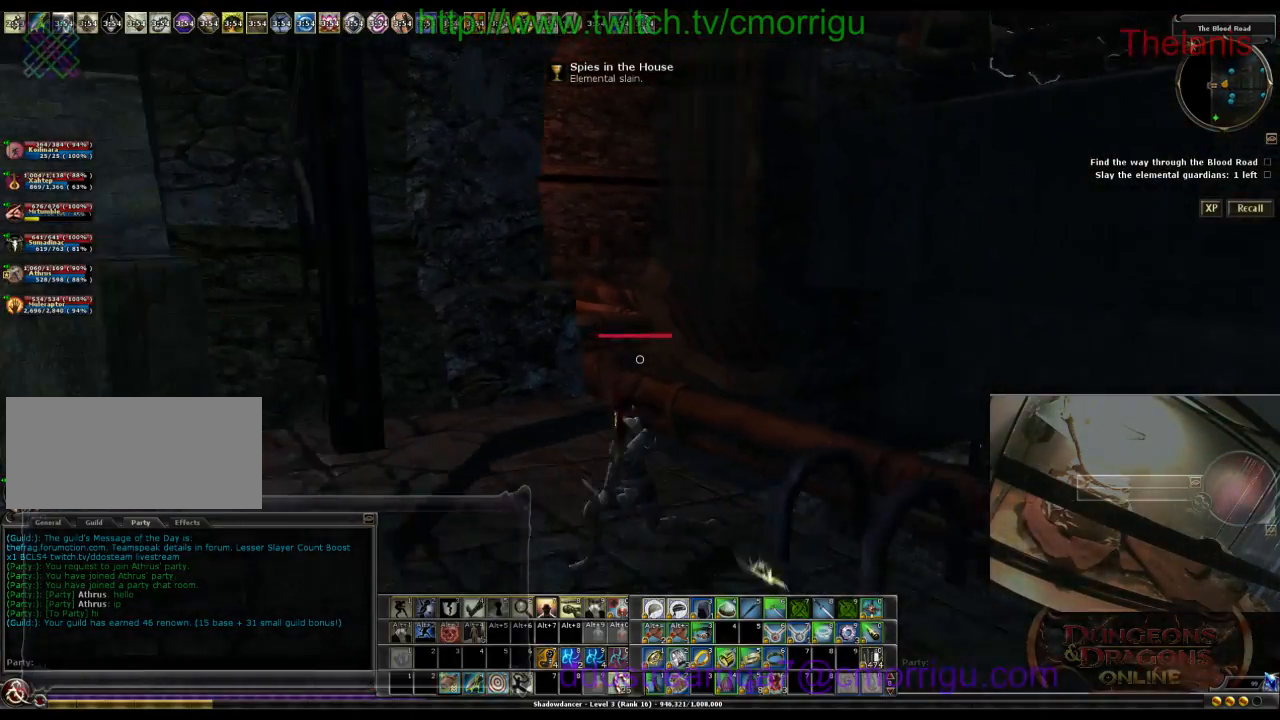
{"keys": ["w"], "events": [[100, "a", "up"], [333, "w", "down"]]}
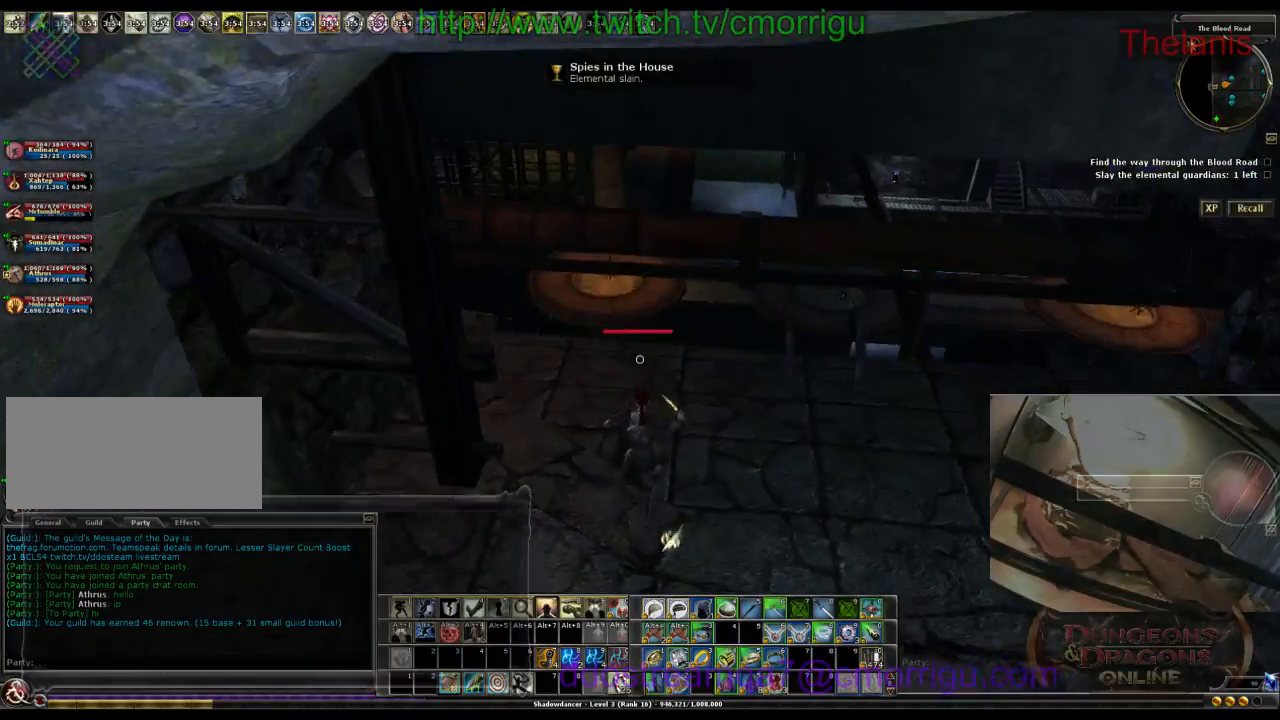
{"keys": ["space", "w"], "events": [[200, "space", "down"]]}
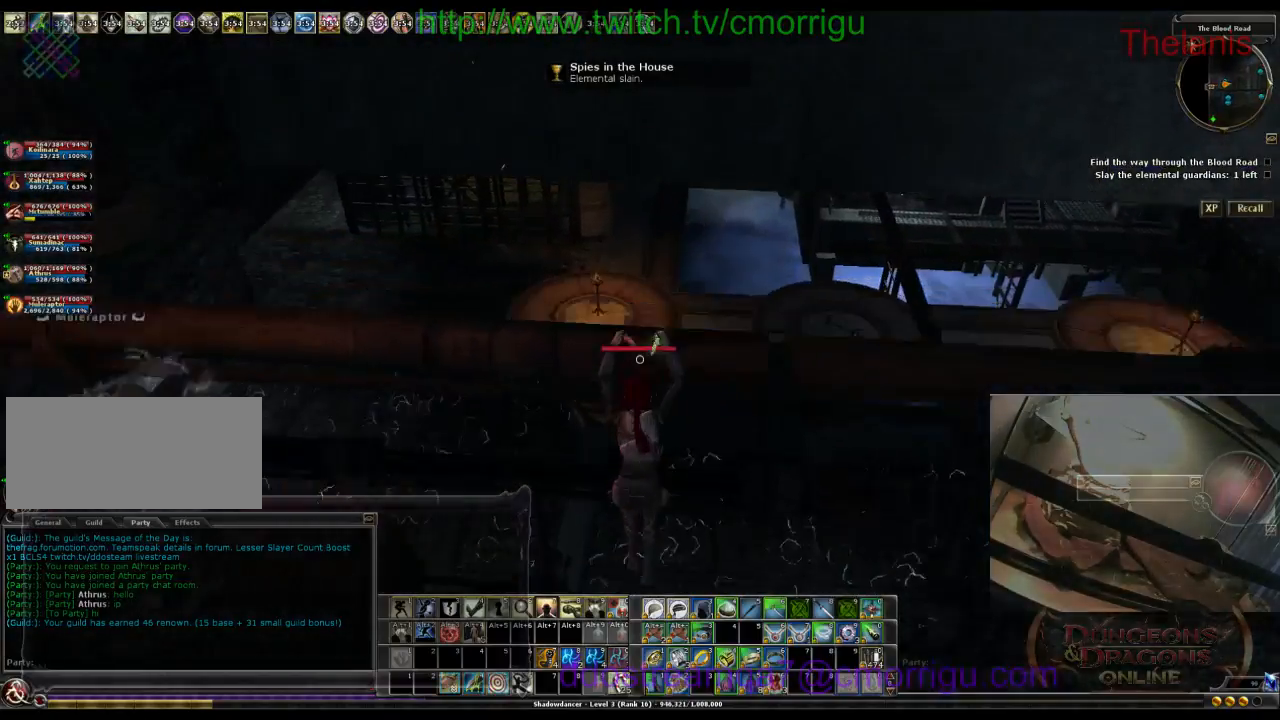
{"keys": ["w"], "events": [[200, "space", "up"]]}
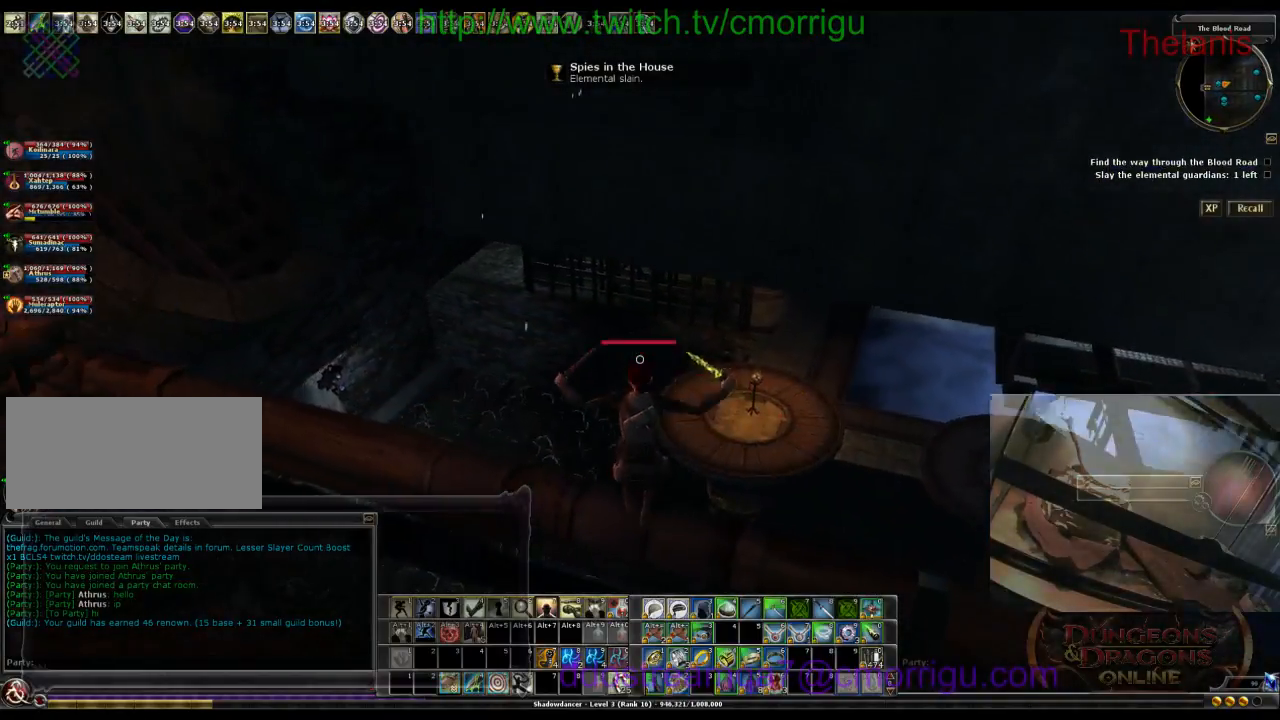
{"keys": ["w"], "events": []}
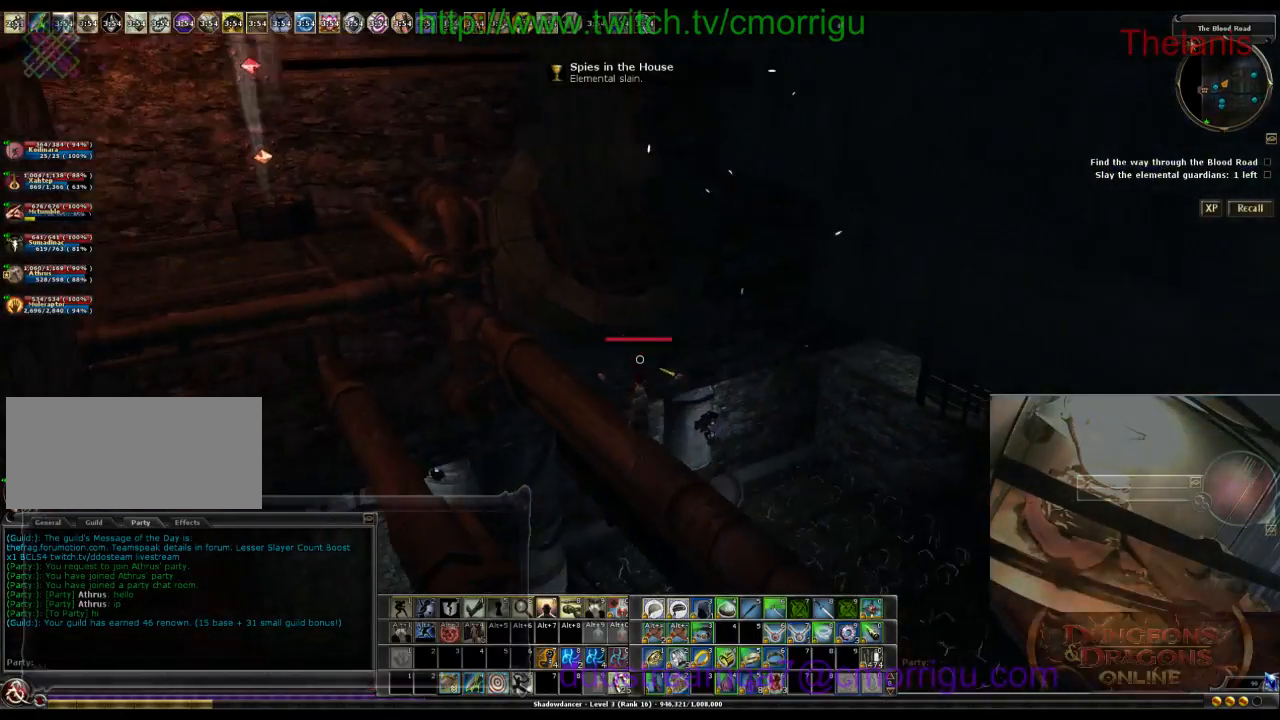
{"keys": ["w"], "events": []}
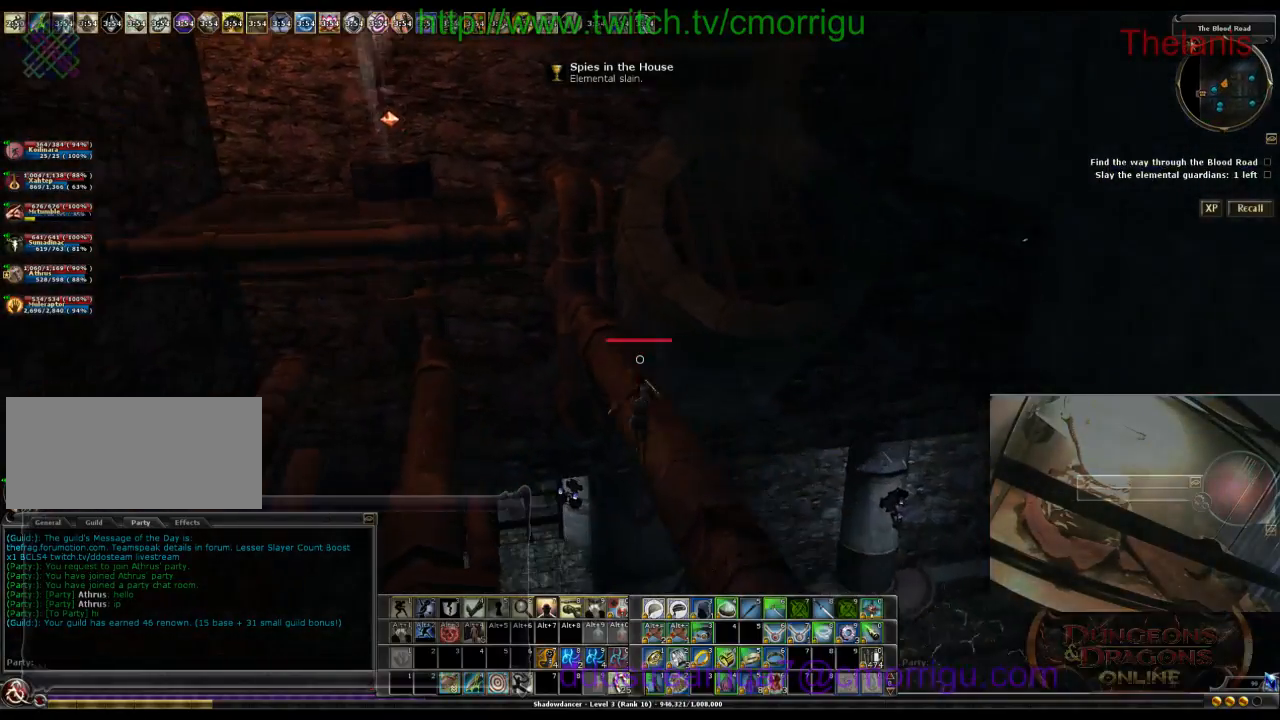
{"keys": ["w"], "events": []}
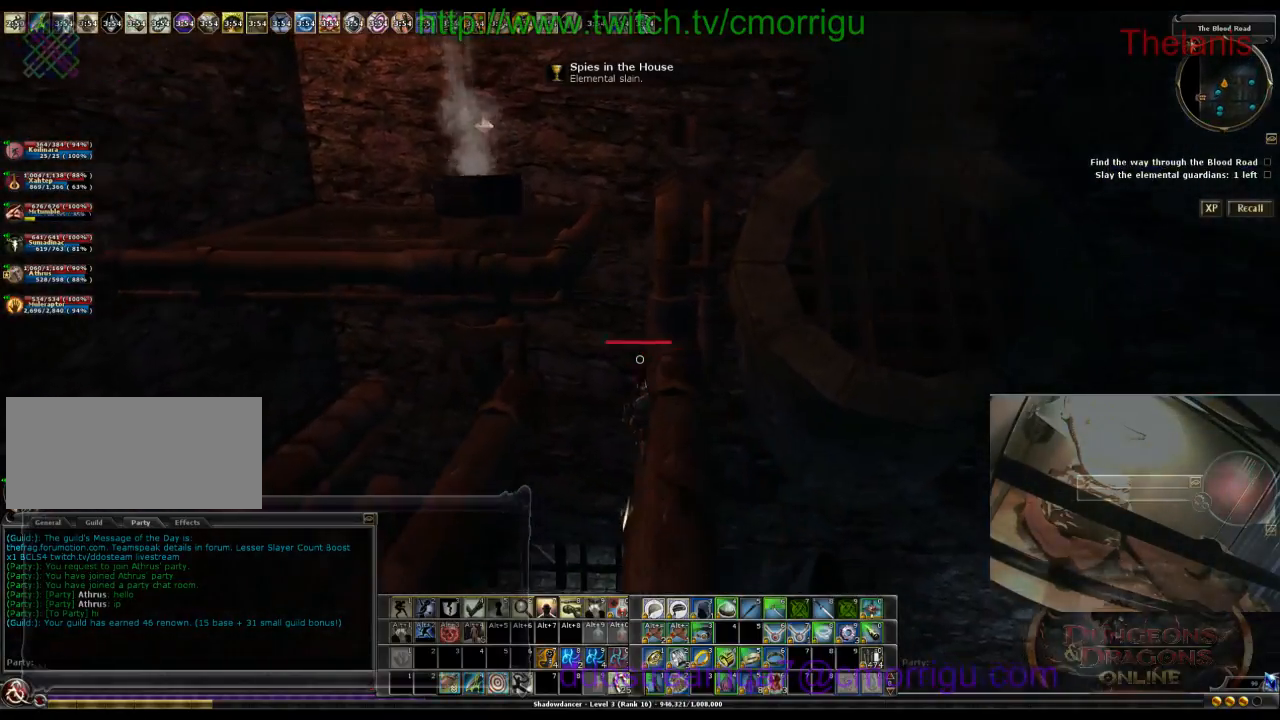
{"keys": ["w"], "events": []}
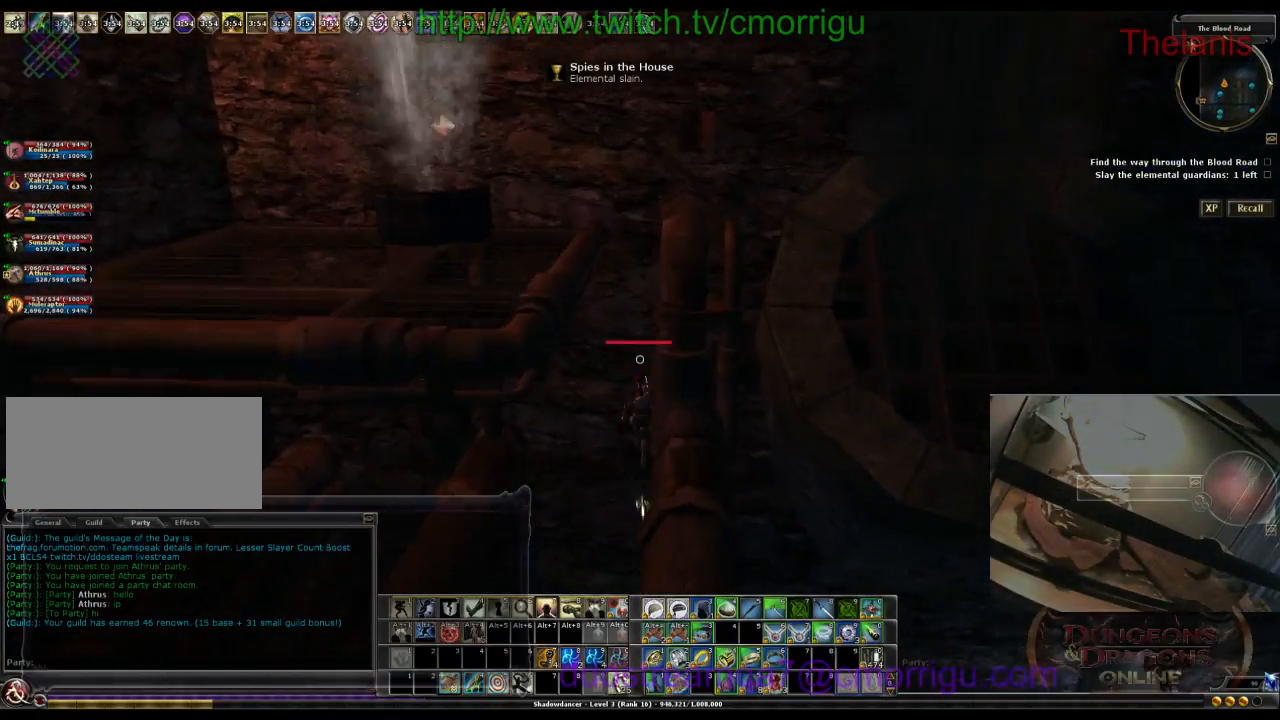
{"keys": [], "events": [[33, "w", "up"]]}
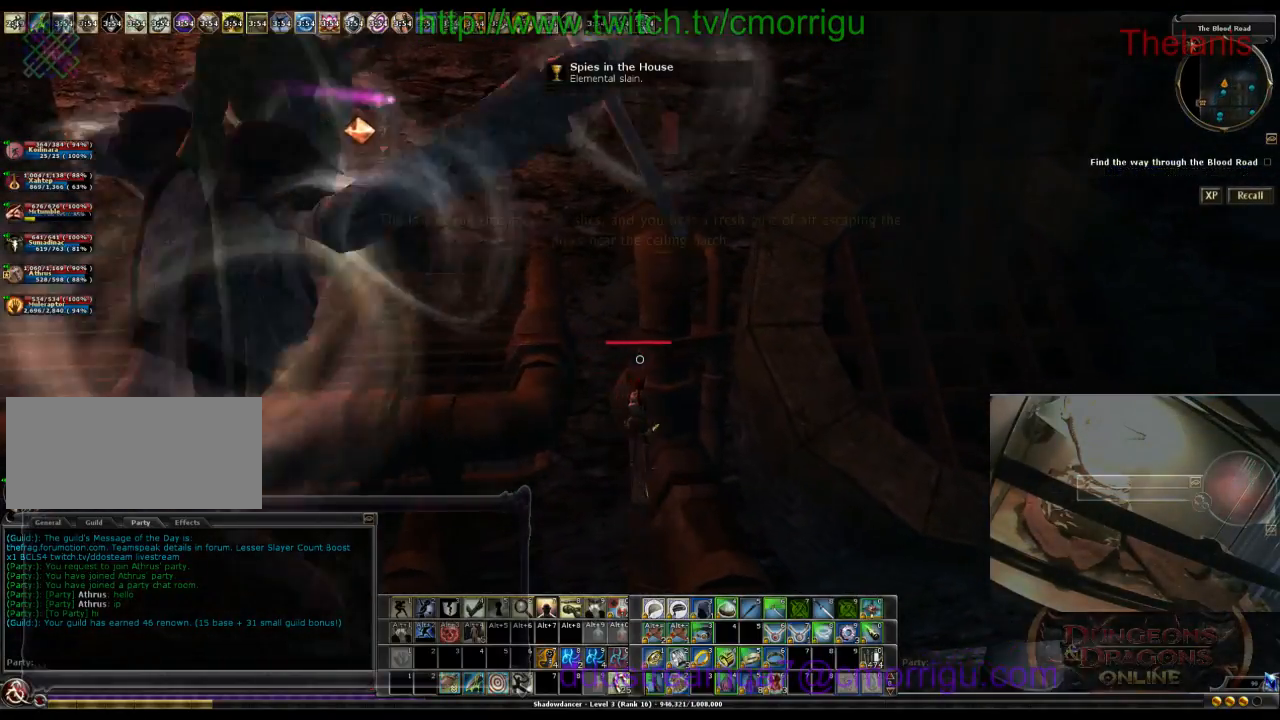
{"keys": ["w"], "events": [[33, "w", "down"], [100, "space", "down"], [500, "space", "up"]]}
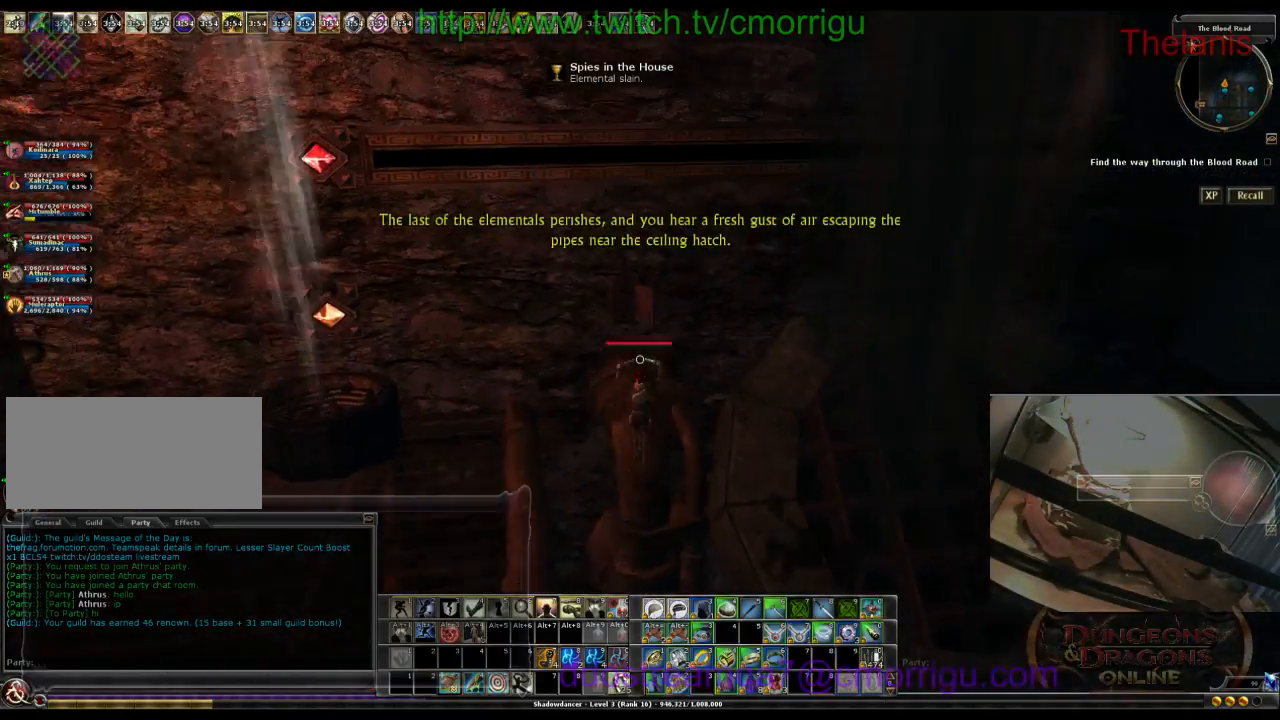
{"keys": [], "events": [[100, "w", "up"]]}
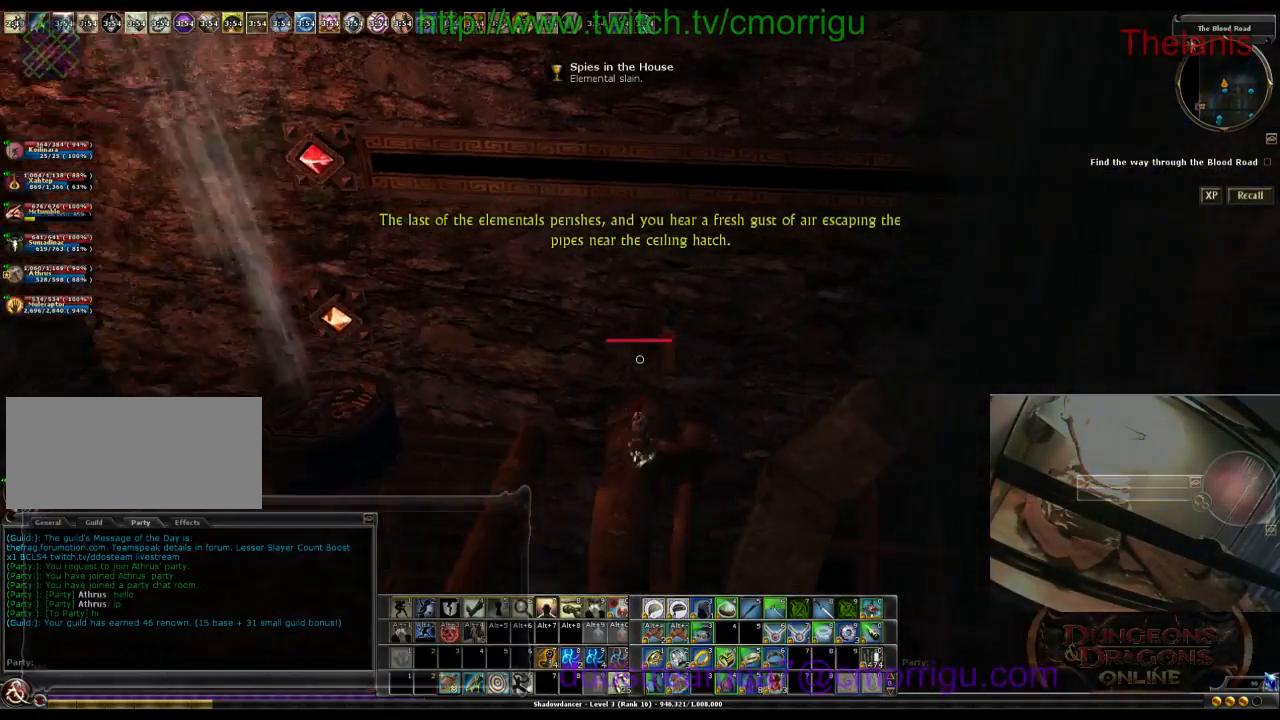
{"keys": ["a", "w"], "events": [[267, "a", "down"], [333, "w", "down"]]}
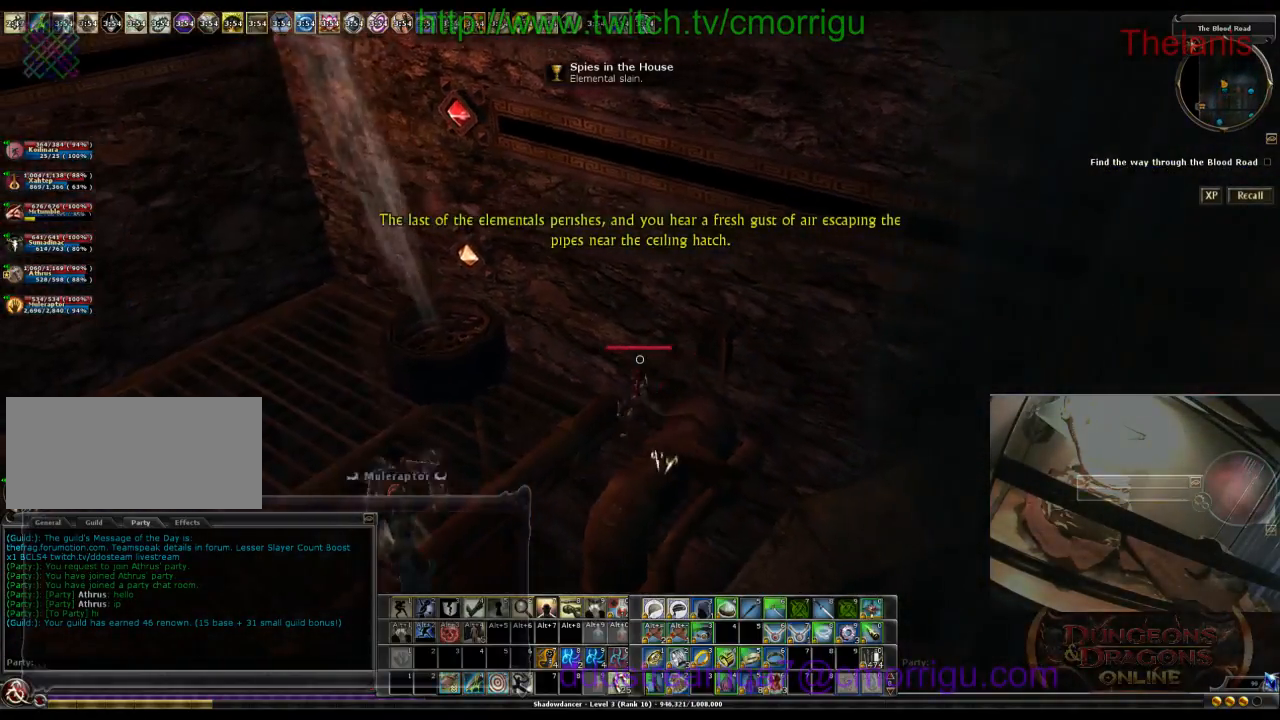
{"keys": [], "events": [[267, "w", "up"], [400, "a", "up"]]}